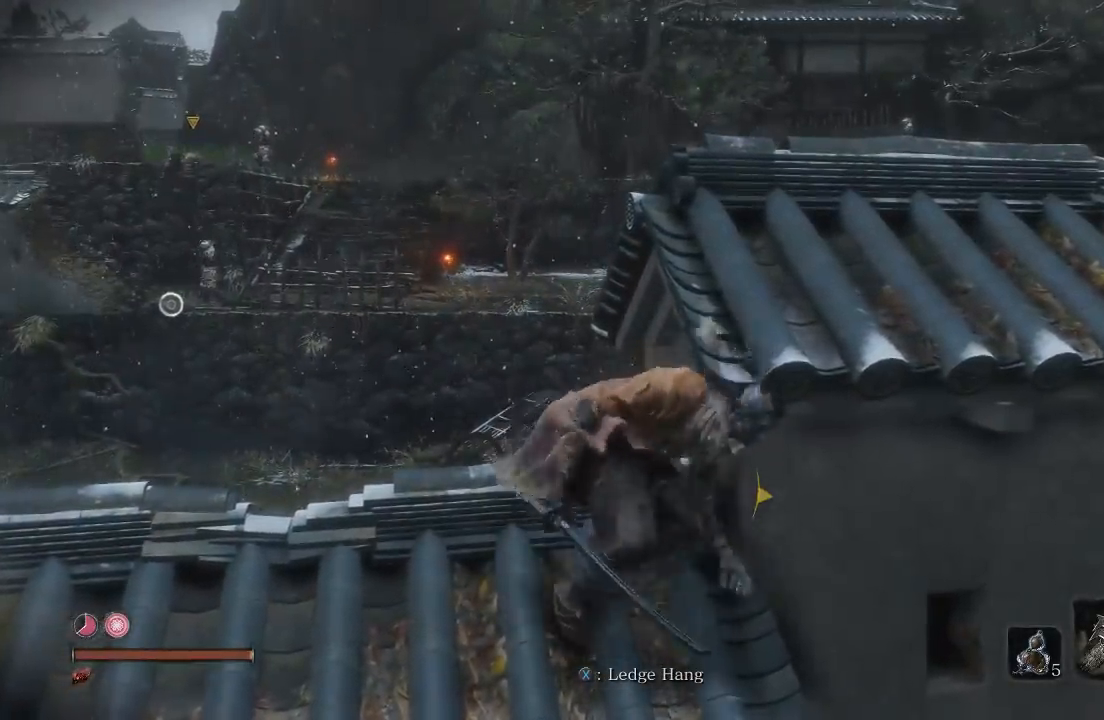
Gameplay with a controller (Xbox layout); each line is a JSON object with the inputs held at the frame after it (dt_ms = milliseconds from this image to that frame). "button_events" lists button changes between this image and that frame as [ms after this image, input, new state], when the widget could be followed in between (sticks are given only as held states). Not read: R2.
{"dt_ms": 500, "buttons": [], "left_stick": "down", "right_stick": "center", "button_events": []}
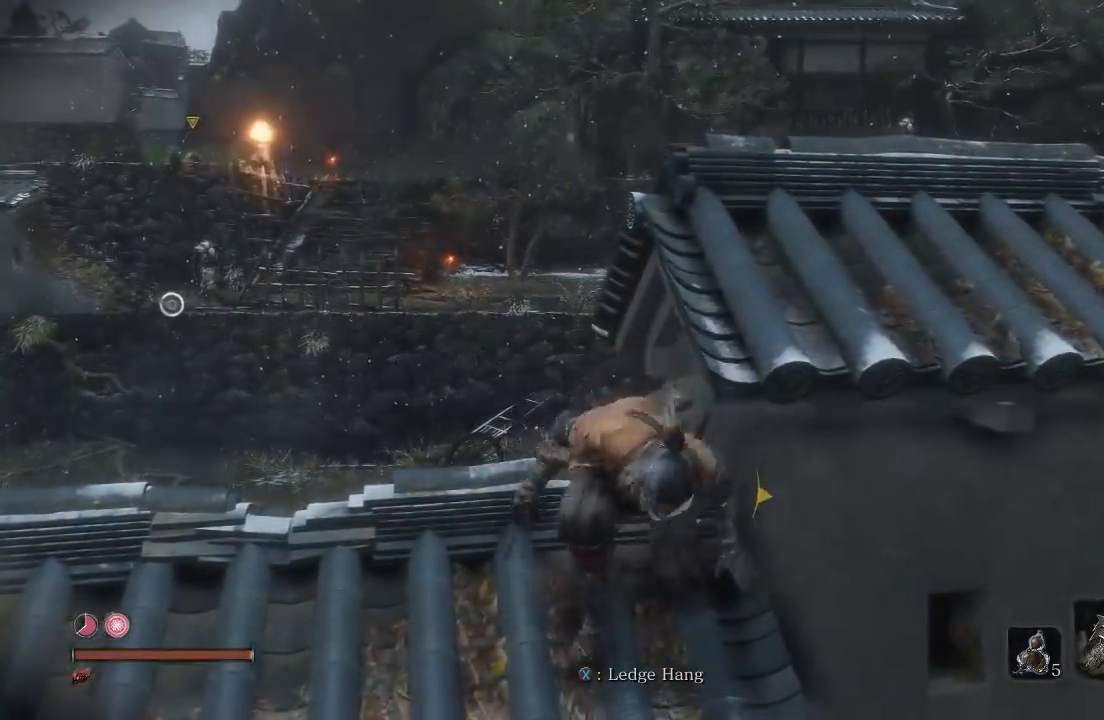
{"dt_ms": 500, "buttons": [], "left_stick": "down-left", "right_stick": "center", "button_events": []}
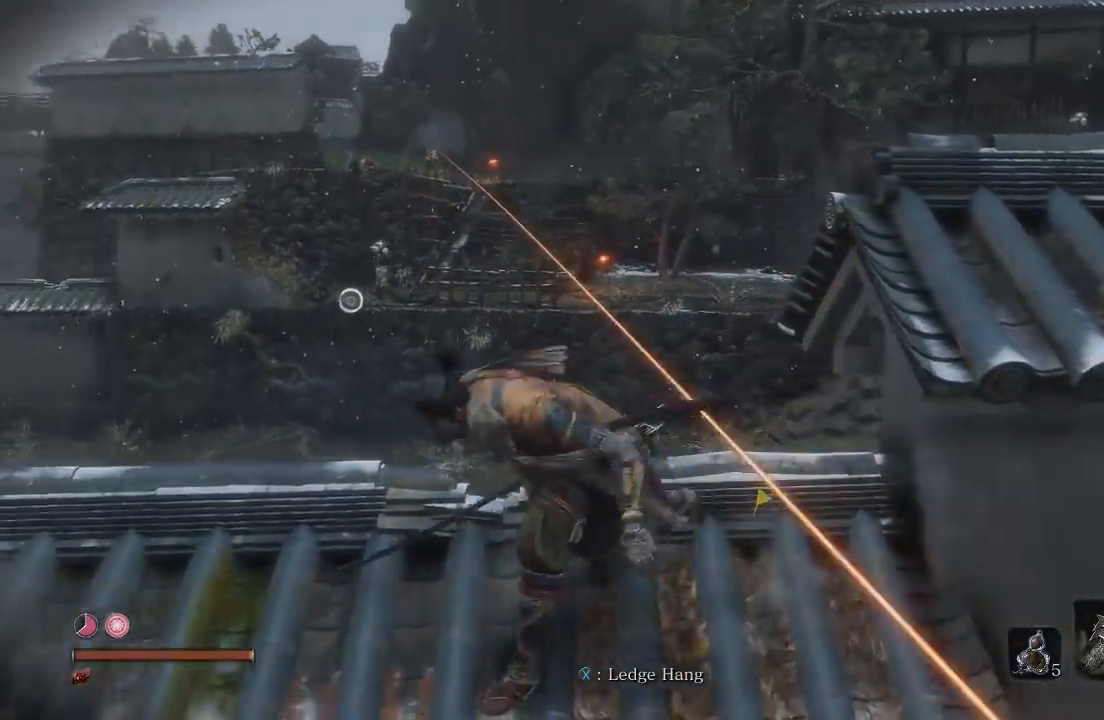
{"dt_ms": 500, "buttons": [], "left_stick": "down", "right_stick": "center", "button_events": []}
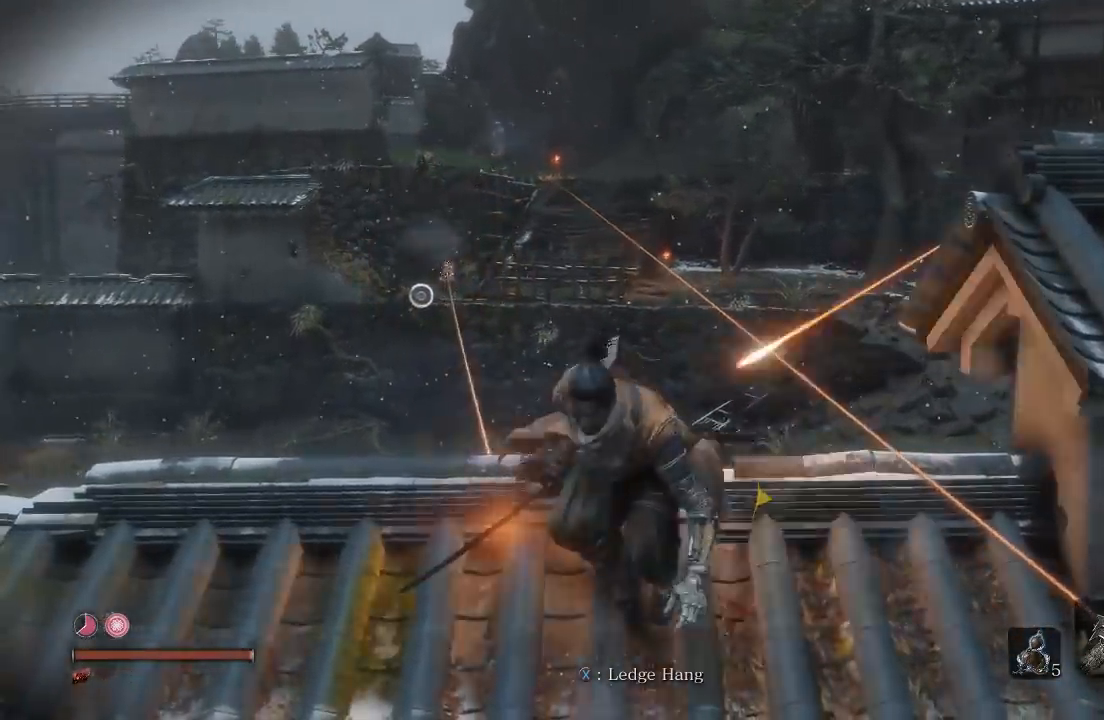
{"dt_ms": 1000, "buttons": [], "left_stick": "up-right", "right_stick": "right", "button_events": []}
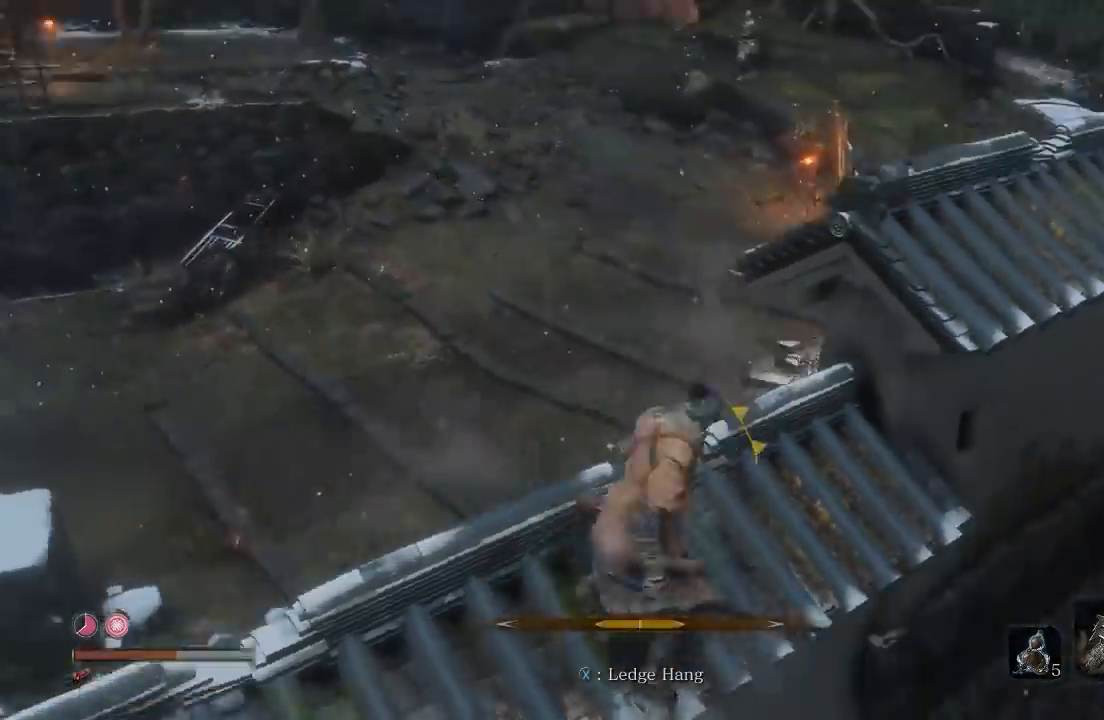
{"dt_ms": 500, "buttons": [], "left_stick": "up-right", "right_stick": "center", "button_events": [[217, "A", "down"], [350, "A", "up"]]}
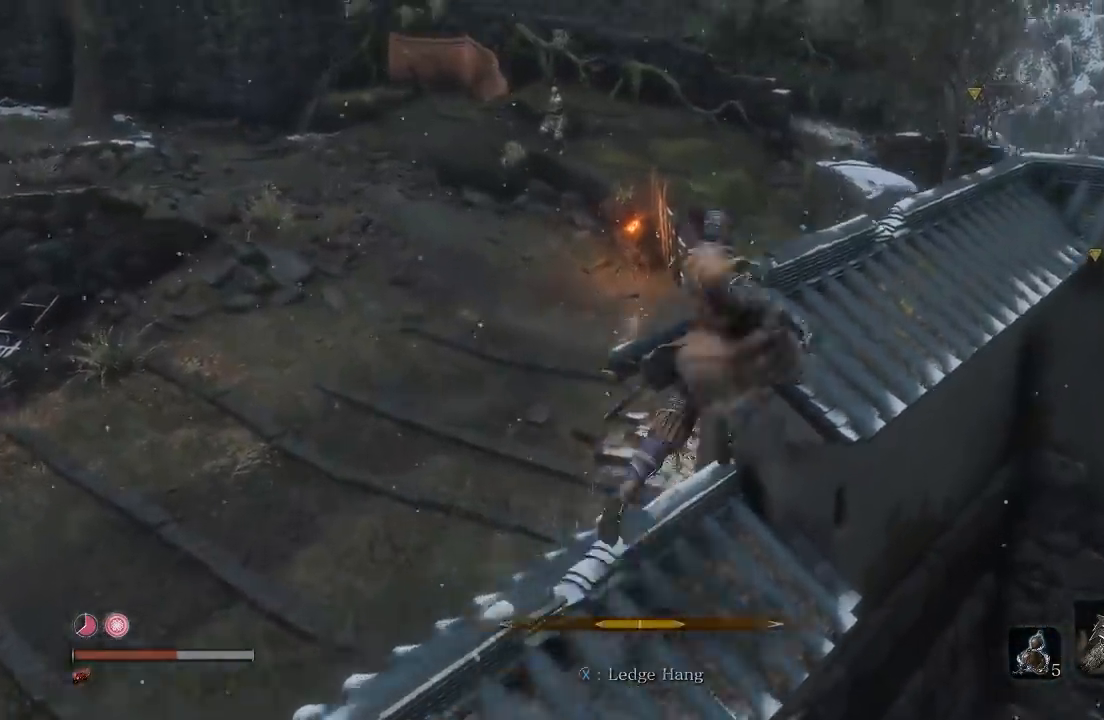
{"dt_ms": 500, "buttons": [], "left_stick": "up-left", "right_stick": "center", "button_events": []}
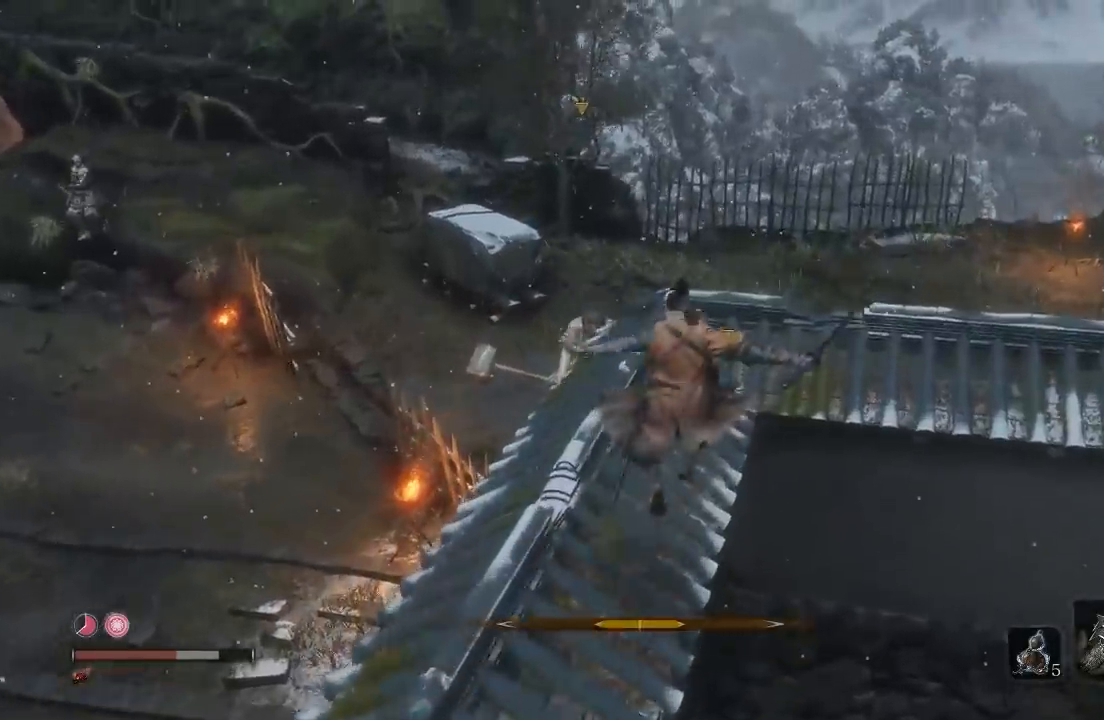
{"dt_ms": 500, "buttons": ["B"], "left_stick": "up-right", "right_stick": "down-right"}
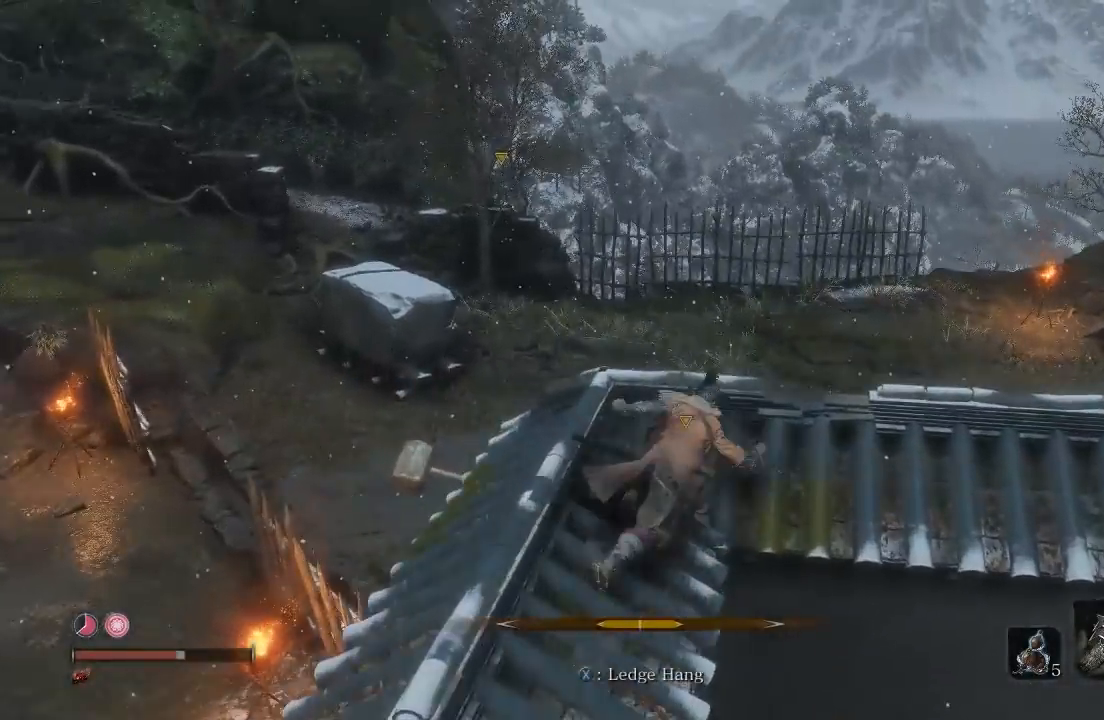
{"dt_ms": 500, "buttons": ["B"], "left_stick": "up-right", "right_stick": "right", "button_events": []}
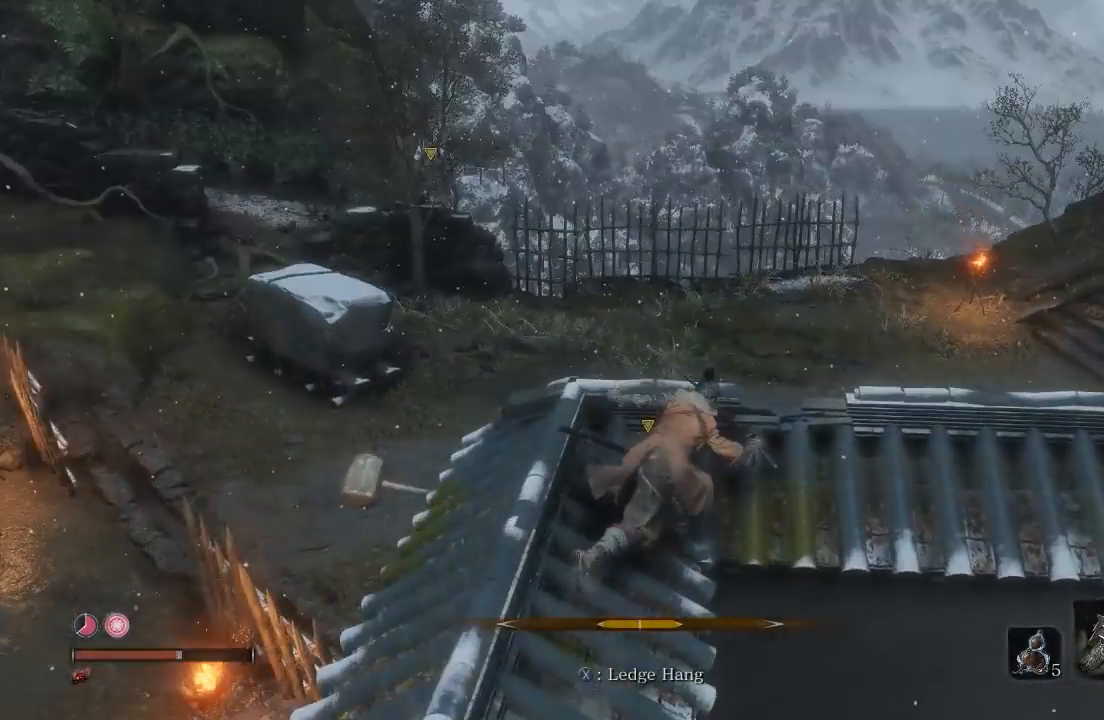
{"dt_ms": 500, "buttons": ["B"], "left_stick": "up-right", "right_stick": "down-right", "button_events": []}
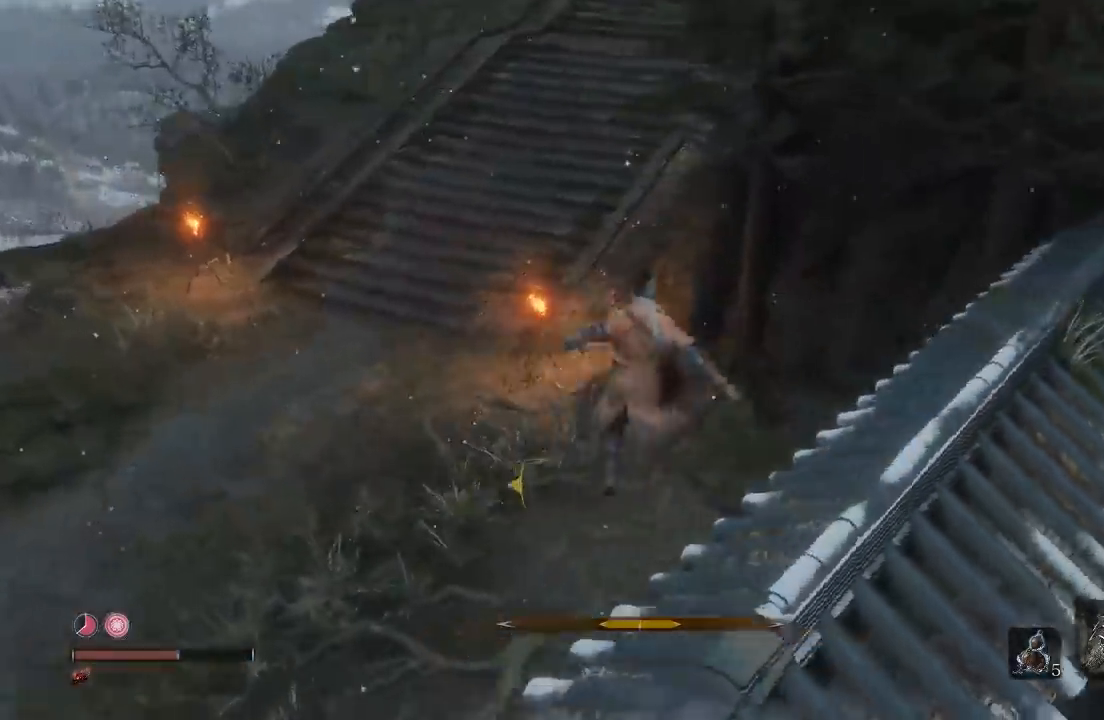
{"dt_ms": 500, "buttons": ["B"], "left_stick": "up-left", "right_stick": "right", "button_events": []}
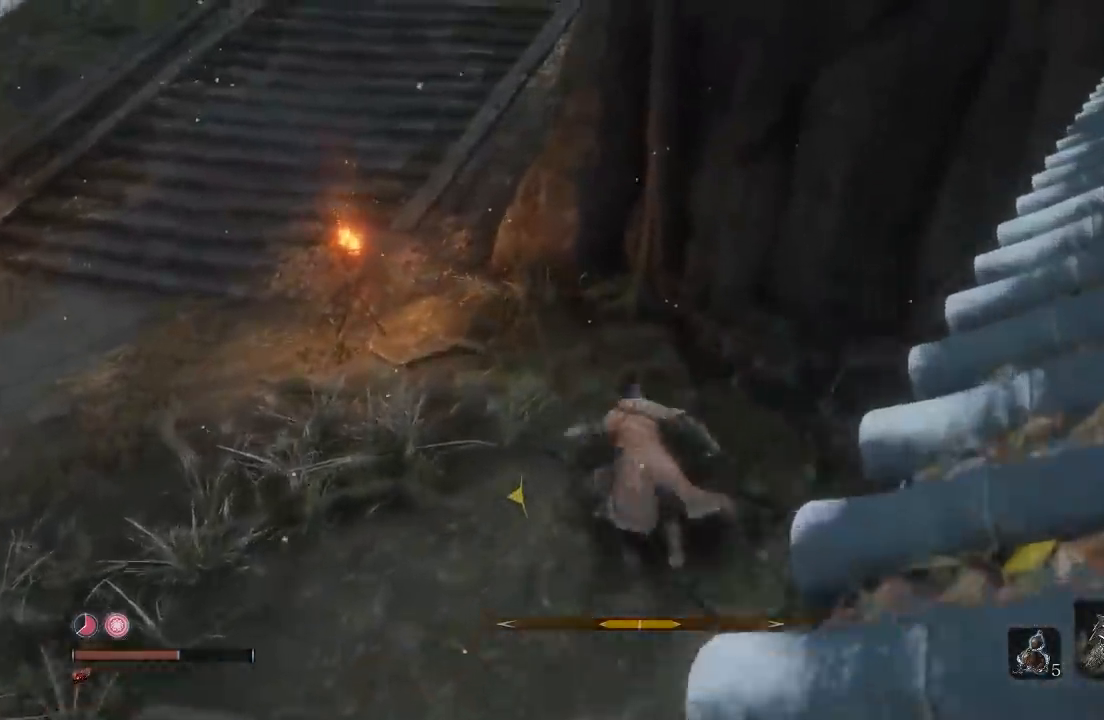
{"dt_ms": 500, "buttons": ["B"], "left_stick": "up", "right_stick": "right", "button_events": []}
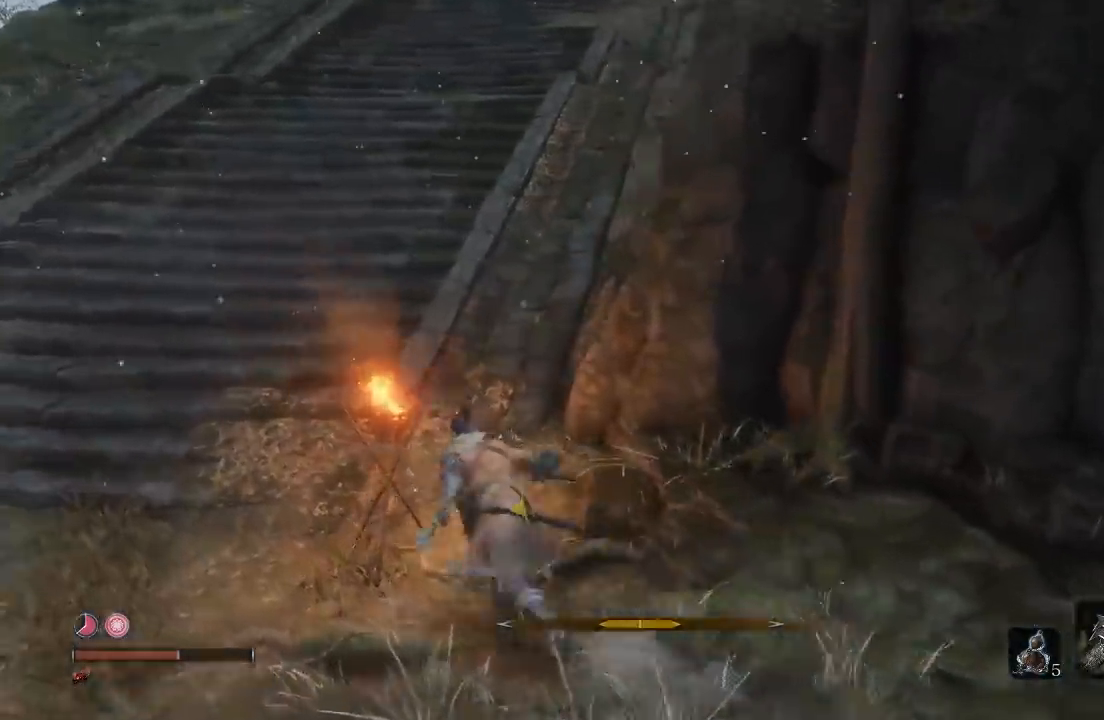
{"dt_ms": 500, "buttons": ["B"], "left_stick": "up", "right_stick": "right", "button_events": []}
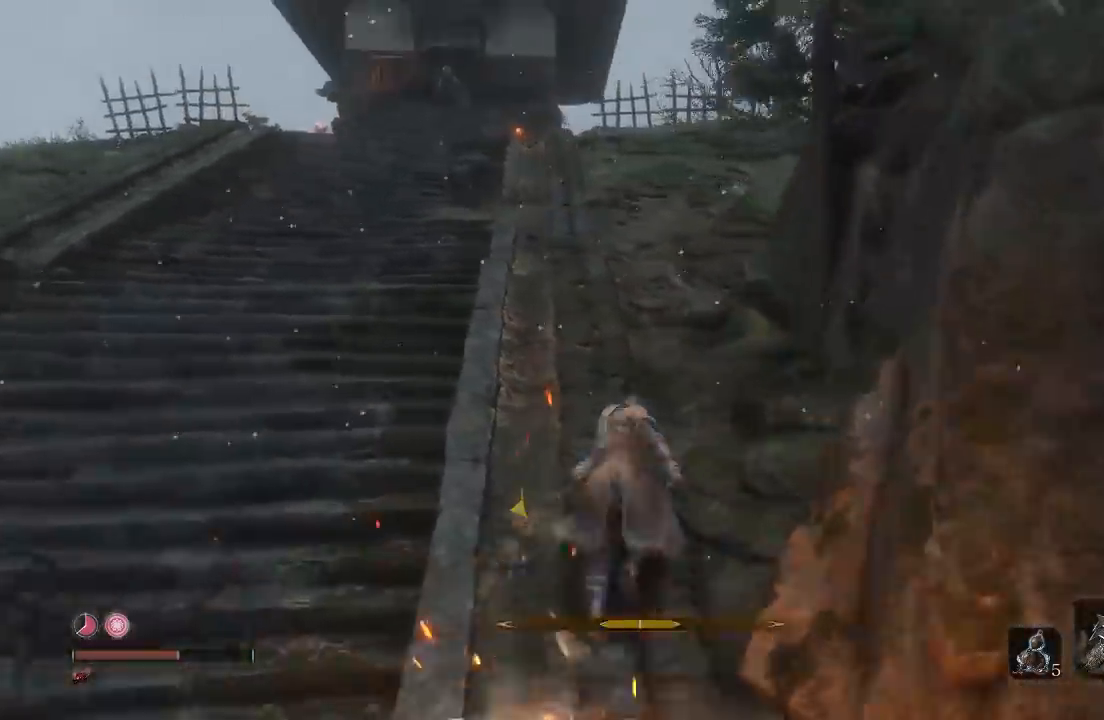
{"dt_ms": 500, "buttons": ["B"], "left_stick": "up", "right_stick": "center", "button_events": []}
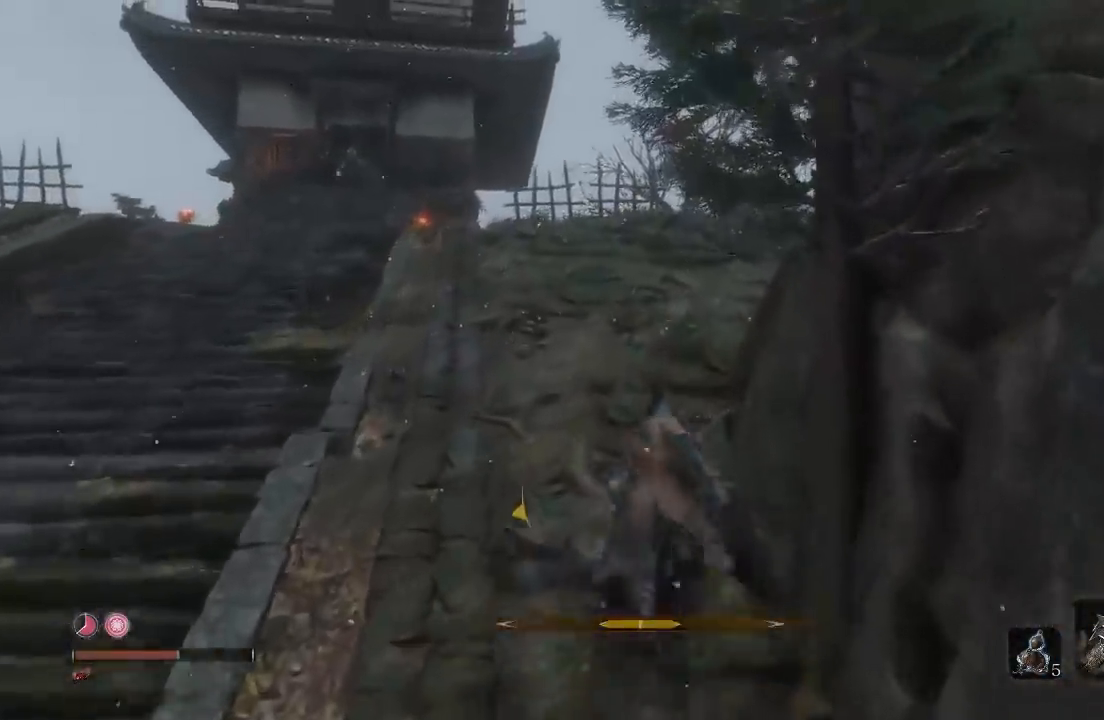
{"dt_ms": 500, "buttons": ["B"], "left_stick": "up", "right_stick": "center", "button_events": []}
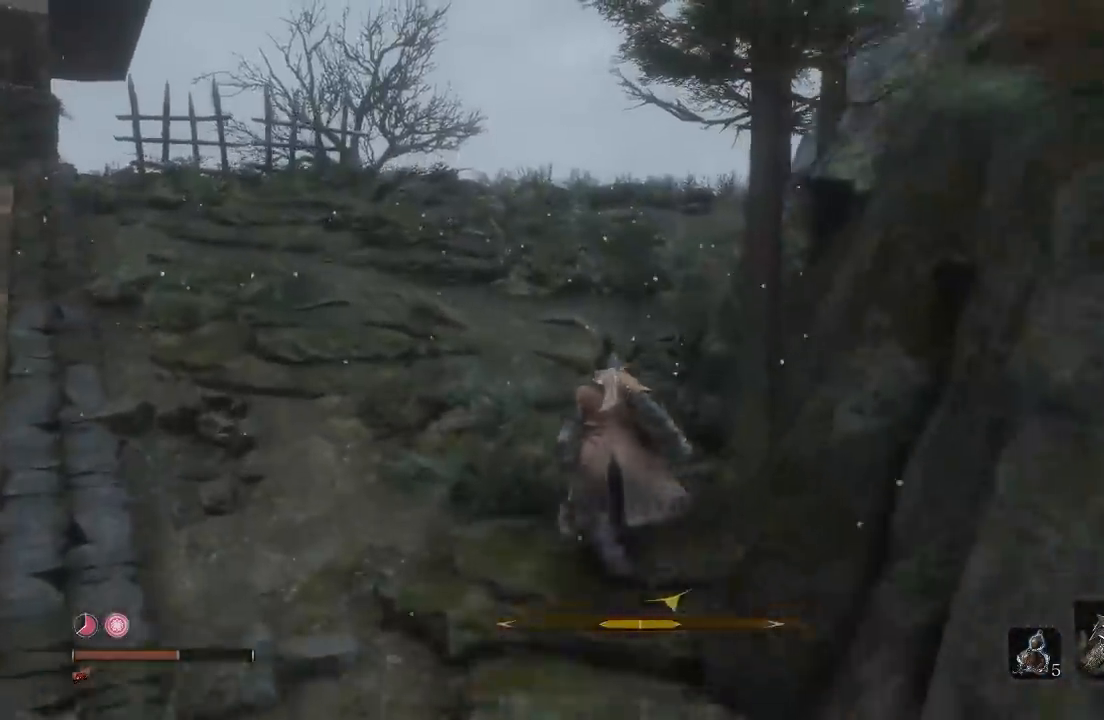
{"dt_ms": 1000, "buttons": ["B"], "left_stick": "up", "right_stick": "center", "button_events": [[417, "L3", "down"], [550, "L3", "up"]]}
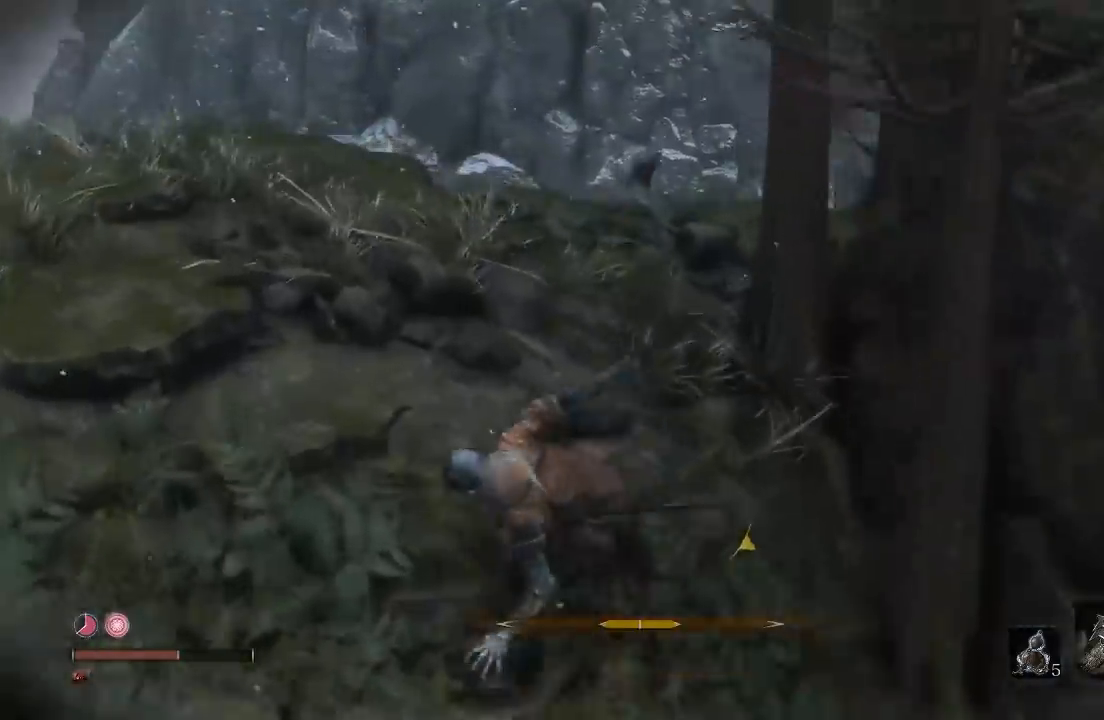
{"dt_ms": 500, "buttons": ["B"], "left_stick": "up", "right_stick": "center", "button_events": []}
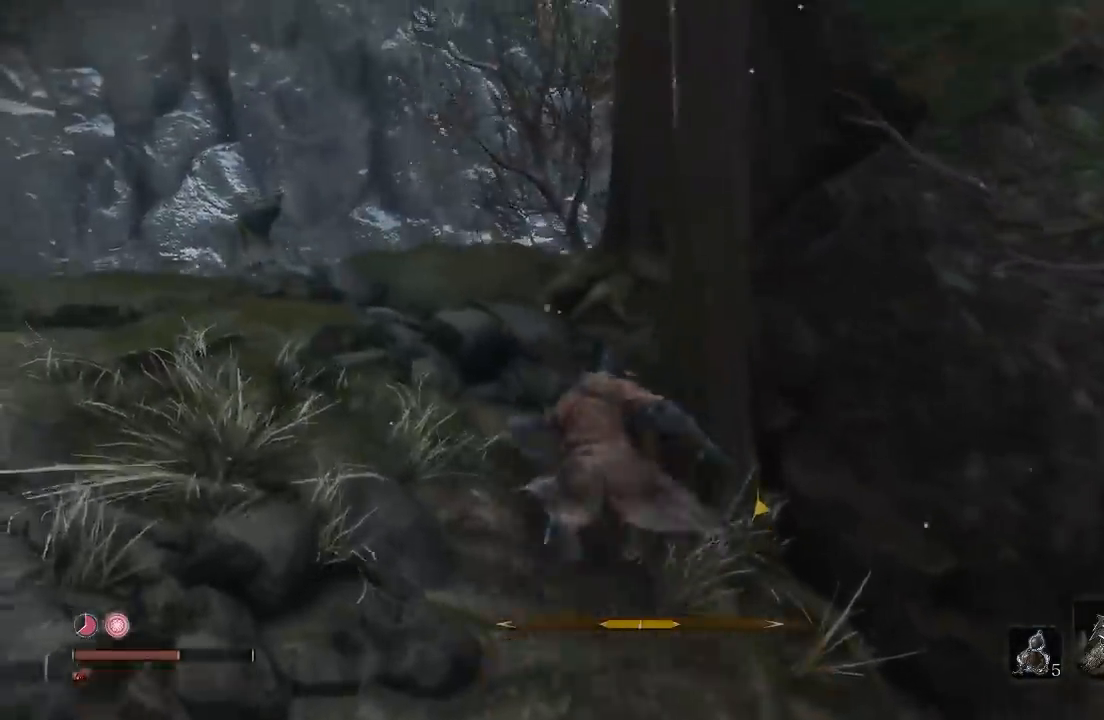
{"dt_ms": 500, "buttons": [], "left_stick": "up", "right_stick": "center", "button_events": [[267, "B", "up"]]}
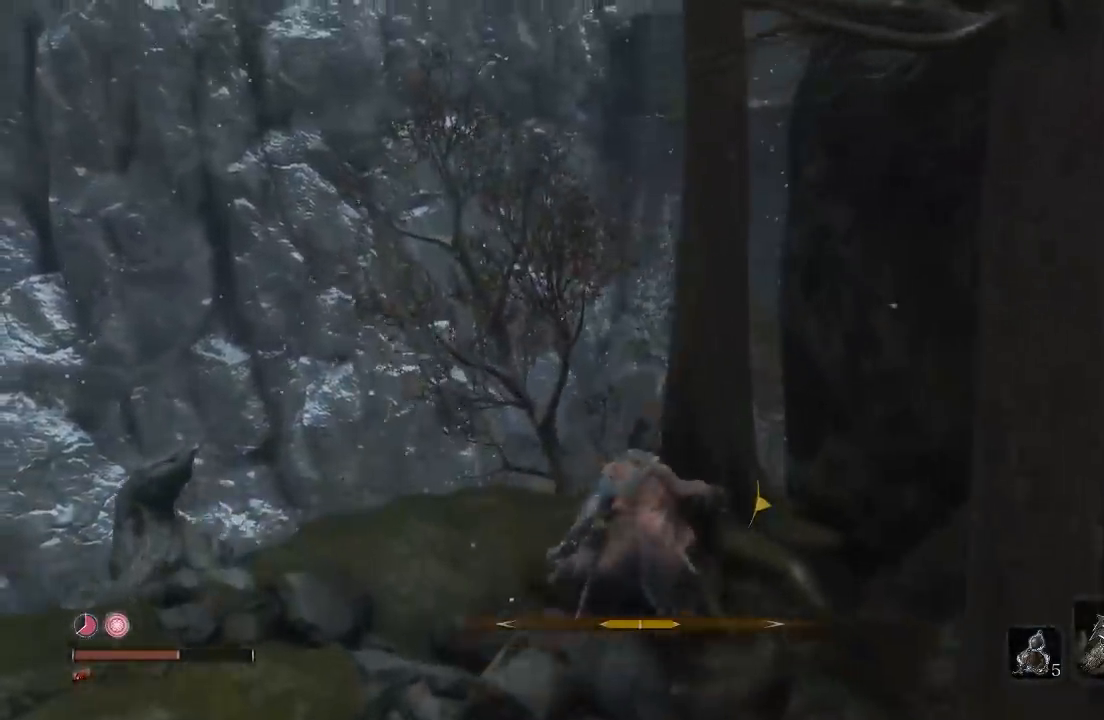
{"dt_ms": 500, "buttons": [], "left_stick": "center", "right_stick": "right", "button_events": []}
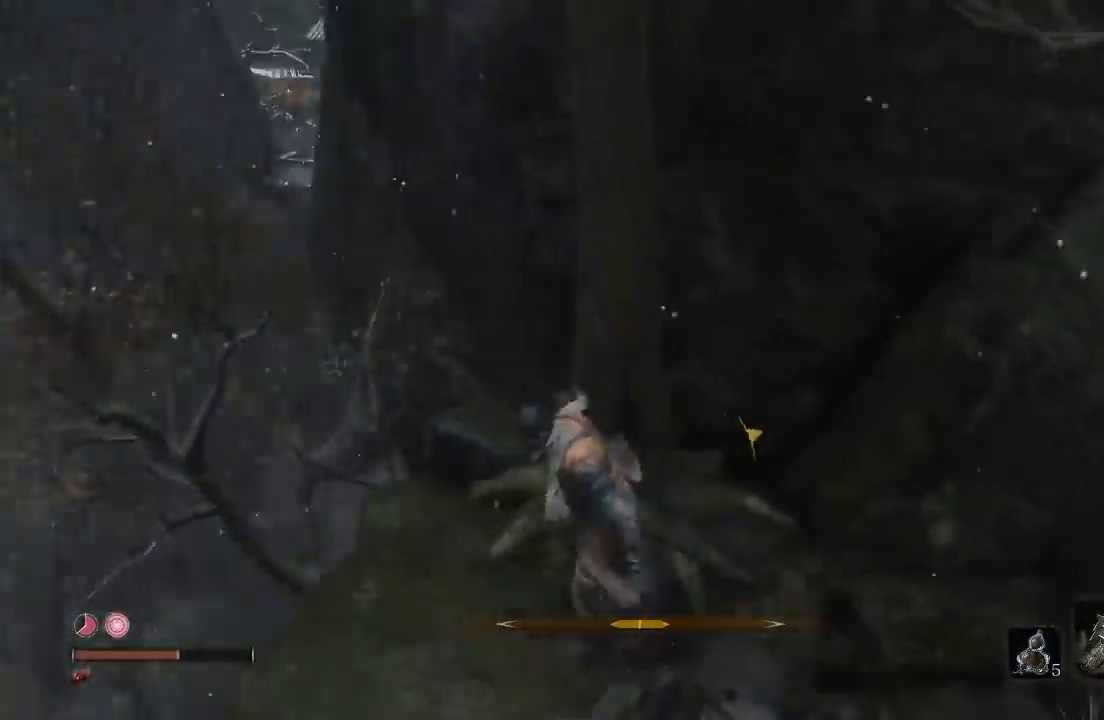
{"dt_ms": 500, "buttons": [], "left_stick": "up", "right_stick": "right", "button_events": []}
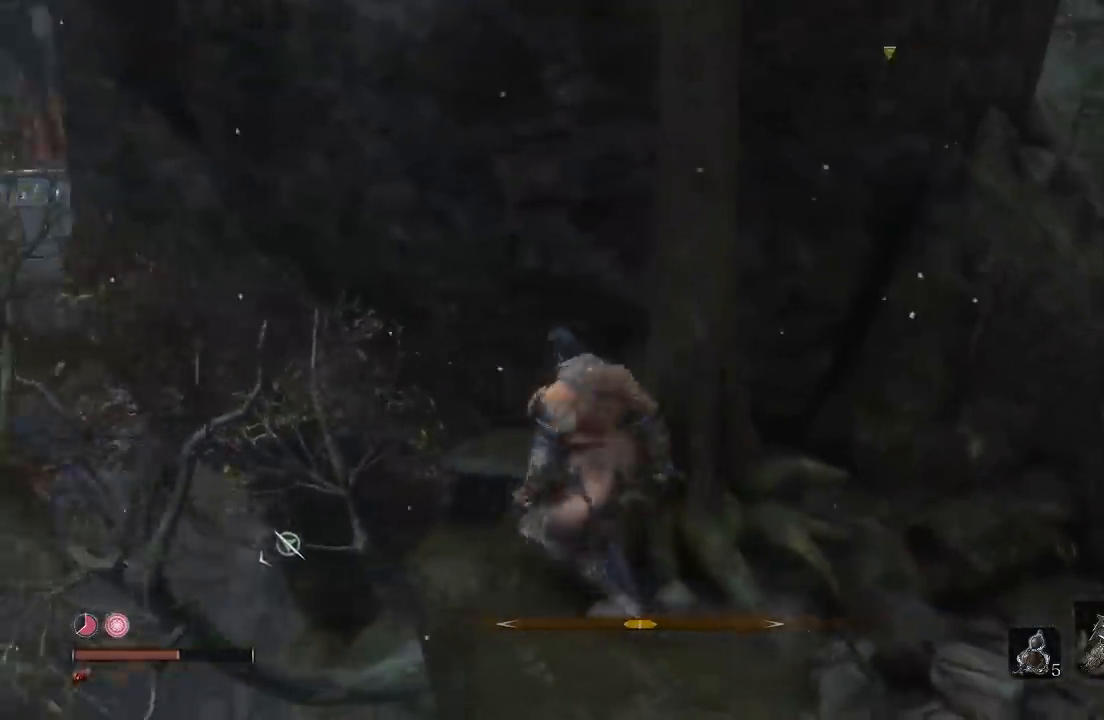
{"dt_ms": 500, "buttons": [], "left_stick": "up-left", "right_stick": "right", "button_events": []}
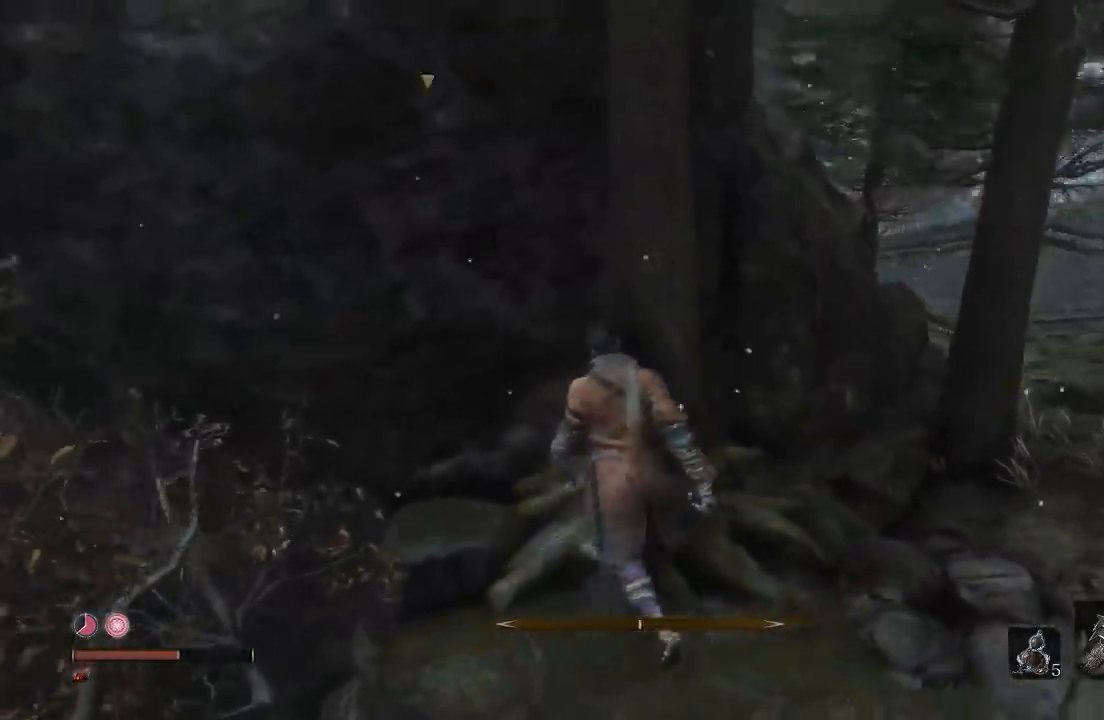
{"dt_ms": 500, "buttons": [], "left_stick": "center", "right_stick": "right", "button_events": []}
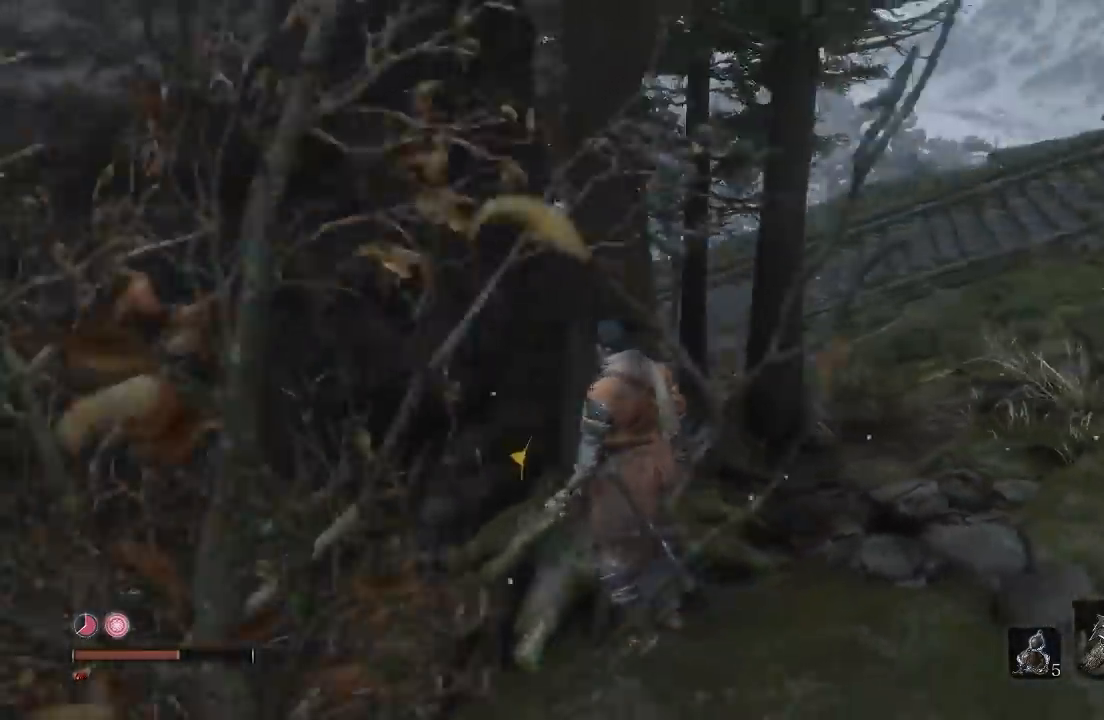
{"dt_ms": 500, "buttons": [], "left_stick": "center", "right_stick": "center", "button_events": [[100, "L3", "down"], [167, "L3", "up"]]}
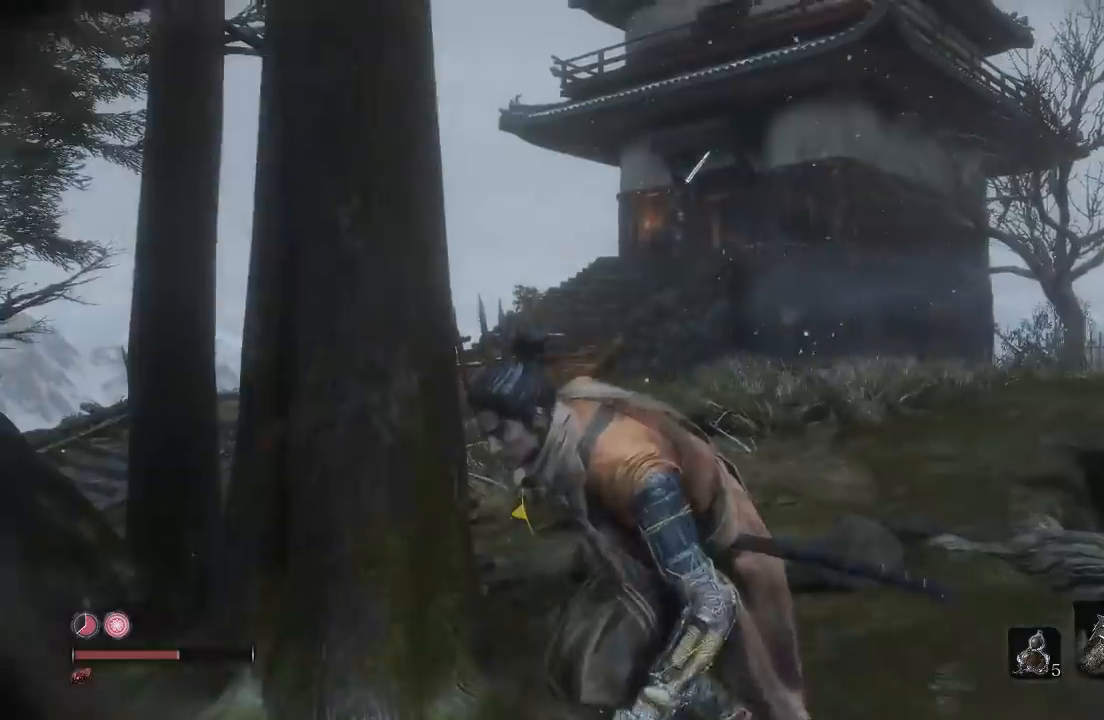
{"dt_ms": 500, "buttons": [], "left_stick": "center", "right_stick": "center", "button_events": []}
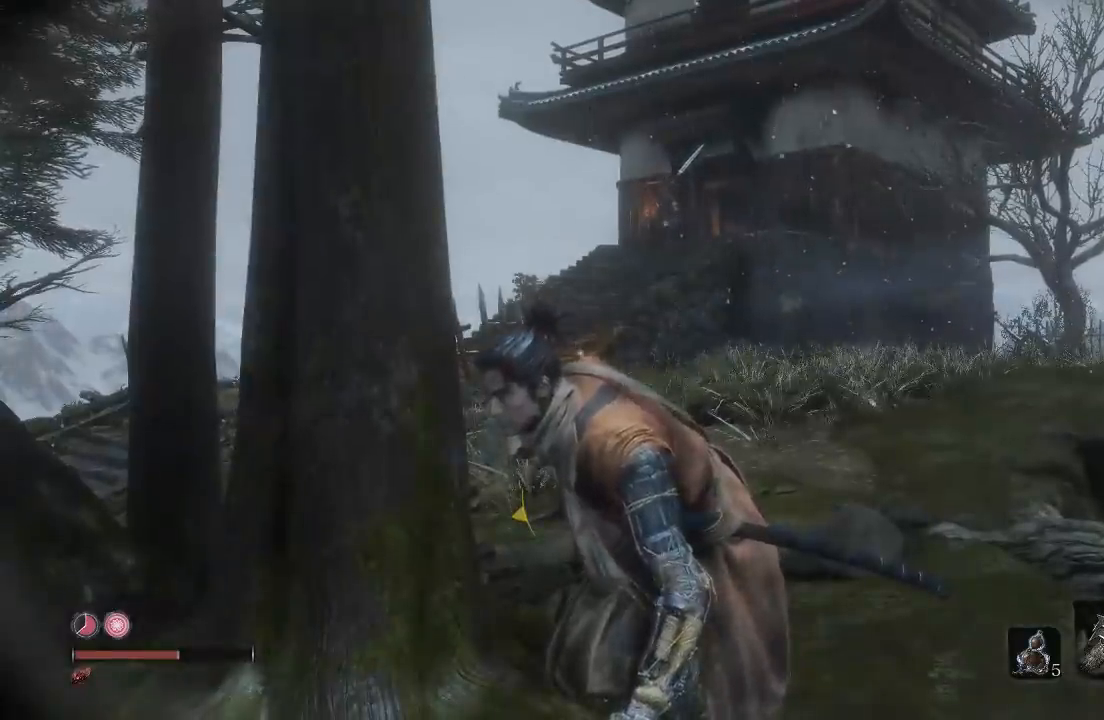
{"dt_ms": 500, "buttons": [], "left_stick": "center", "right_stick": "center", "button_events": []}
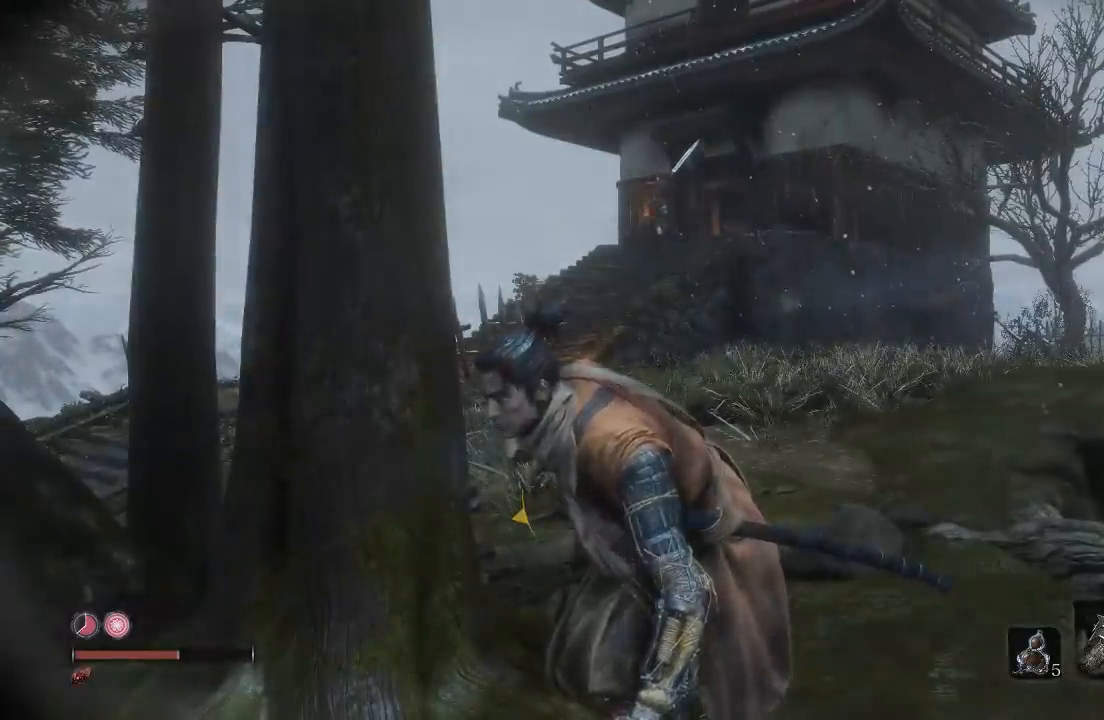
{"dt_ms": 500, "buttons": [], "left_stick": "down-left", "right_stick": "left", "button_events": []}
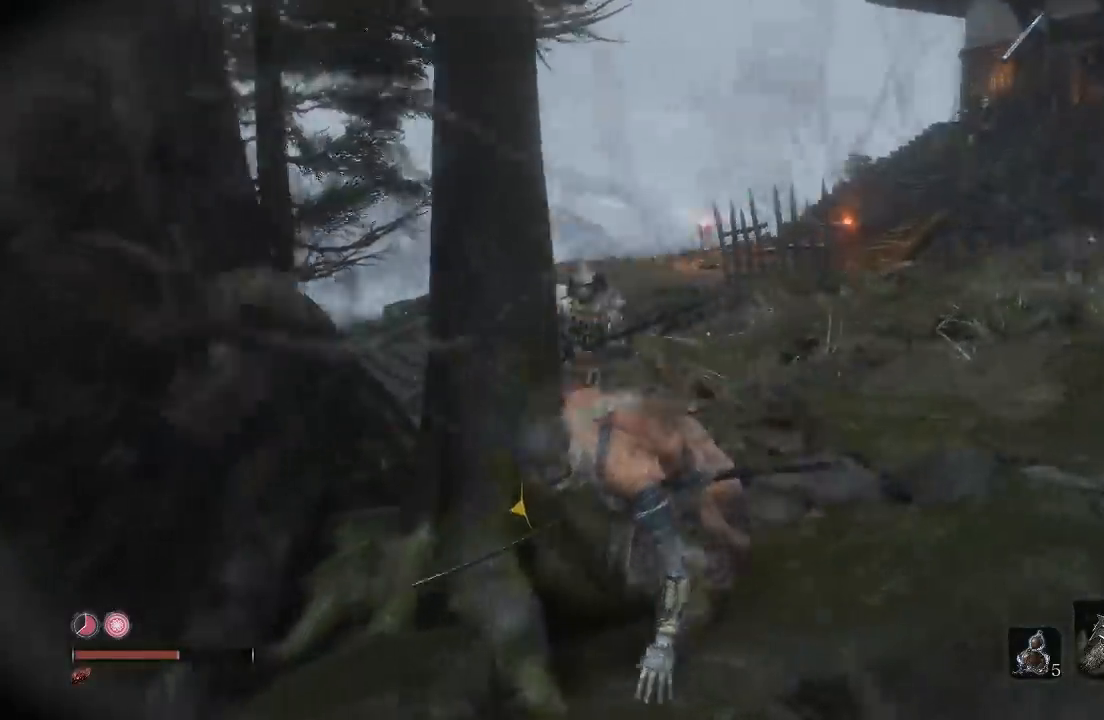
{"dt_ms": 500, "buttons": [], "left_stick": "up", "right_stick": "center", "button_events": []}
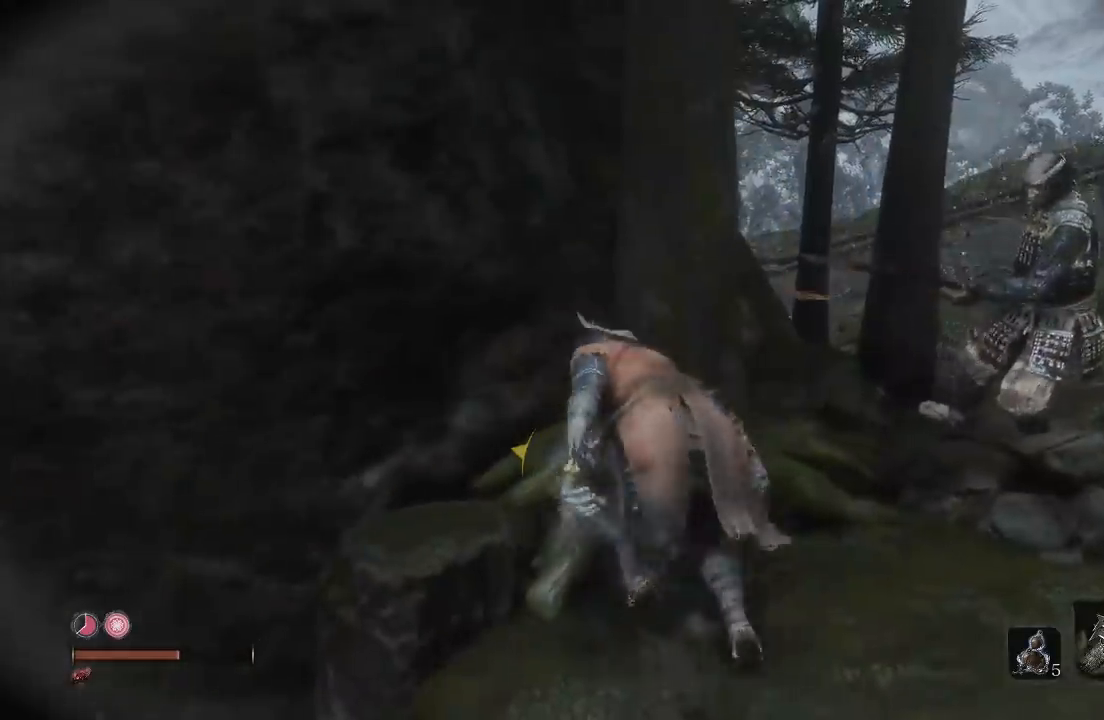
{"dt_ms": 500, "buttons": [], "left_stick": "center", "right_stick": "right", "button_events": []}